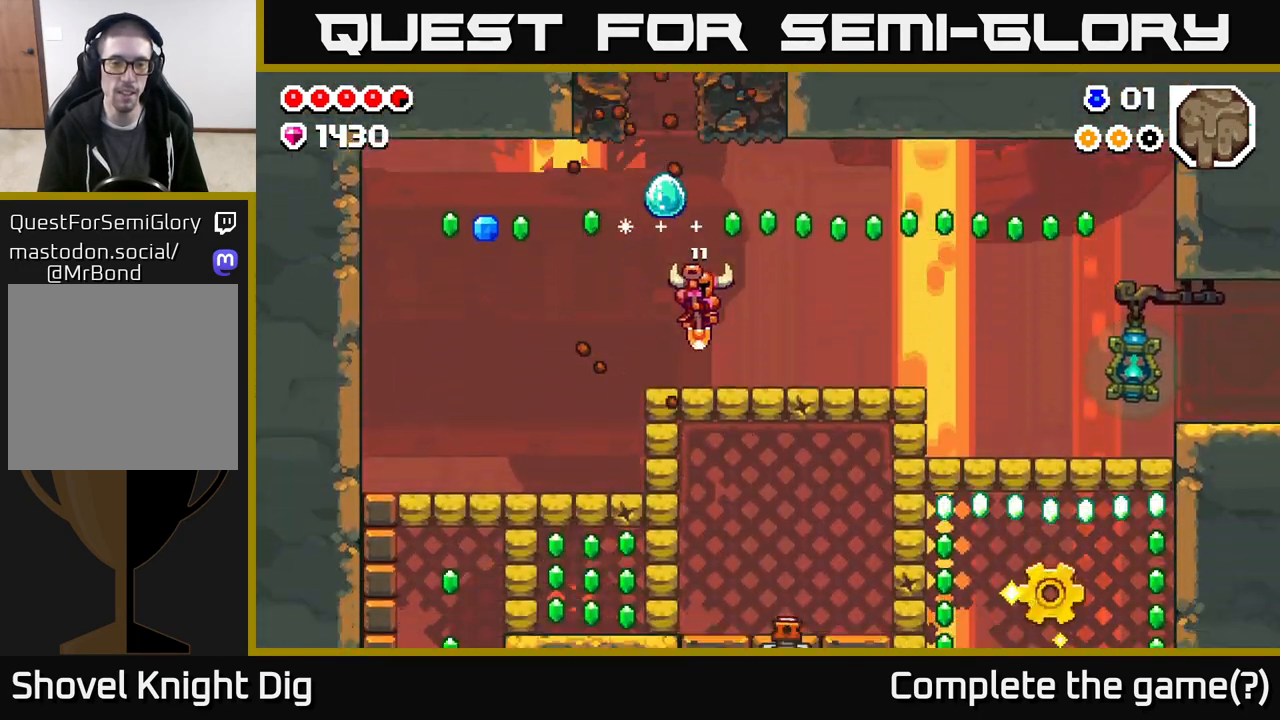
Gameplay with a controller (Xbox layout); each line is a JSON object with the inputs held at the frame after it. "events" lists button and stick changes between this image and that frame as [ms after this image, input, new state], when the widget could be followed in between.
{"buttons": ["A", "DPAD_RIGHT"], "left_stick": "center", "right_stick": "center", "events": [[100, "A", "down"], [100, "DPAD_RIGHT", "up"], [133, "DPAD_LEFT", "down"], [283, "A", "up"], [467, "A", "down"], [483, "DPAD_LEFT", "up"], [500, "DPAD_RIGHT", "down"]]}
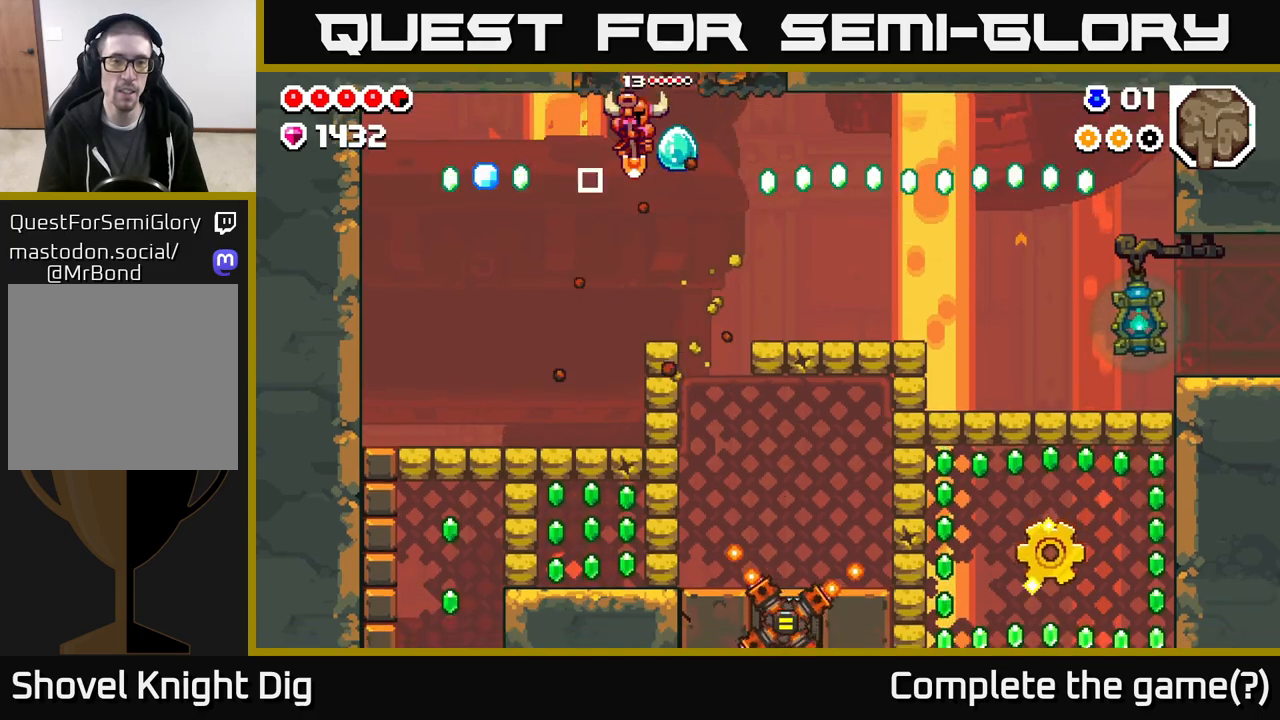
{"buttons": ["A", "DPAD_LEFT"], "left_stick": "center", "right_stick": "center", "events": [[83, "DPAD_RIGHT", "up"], [200, "DPAD_LEFT", "down"], [333, "DPAD_LEFT", "up"], [383, "DPAD_LEFT", "down"]]}
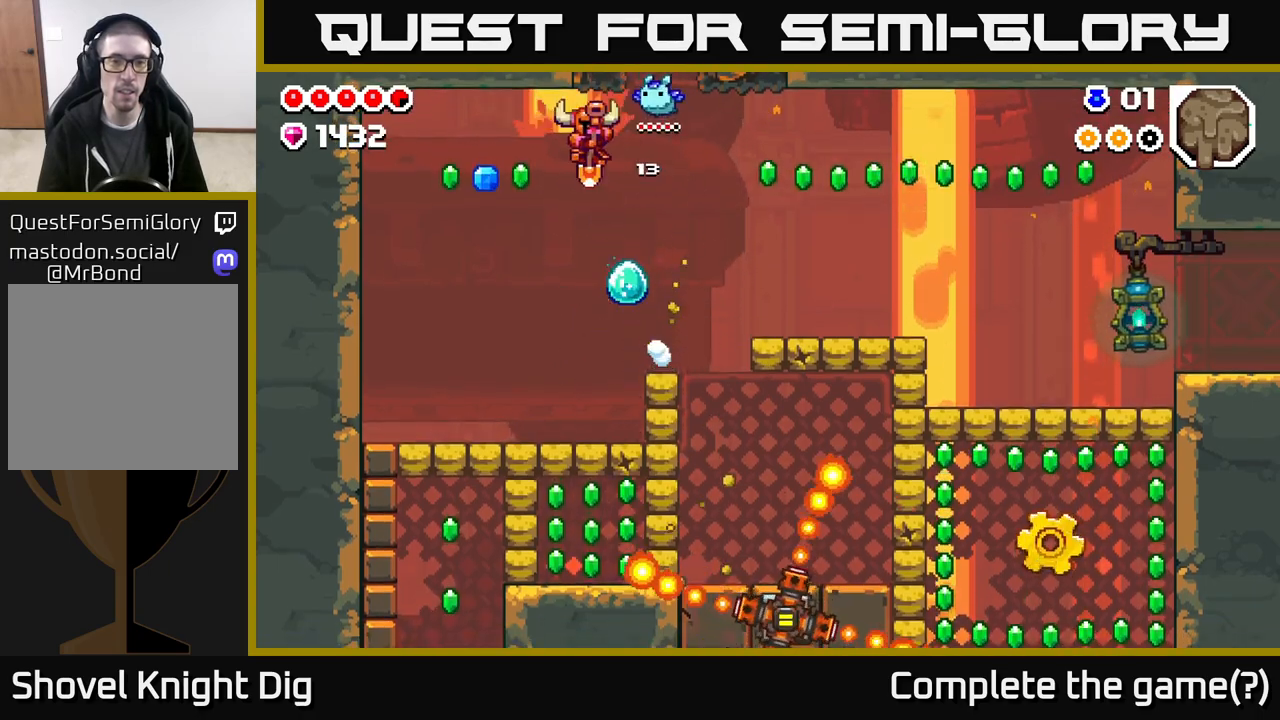
{"buttons": ["A", "DPAD_RIGHT"], "left_stick": "center", "right_stick": "center", "events": [[483, "DPAD_LEFT", "up"], [500, "DPAD_RIGHT", "down"]]}
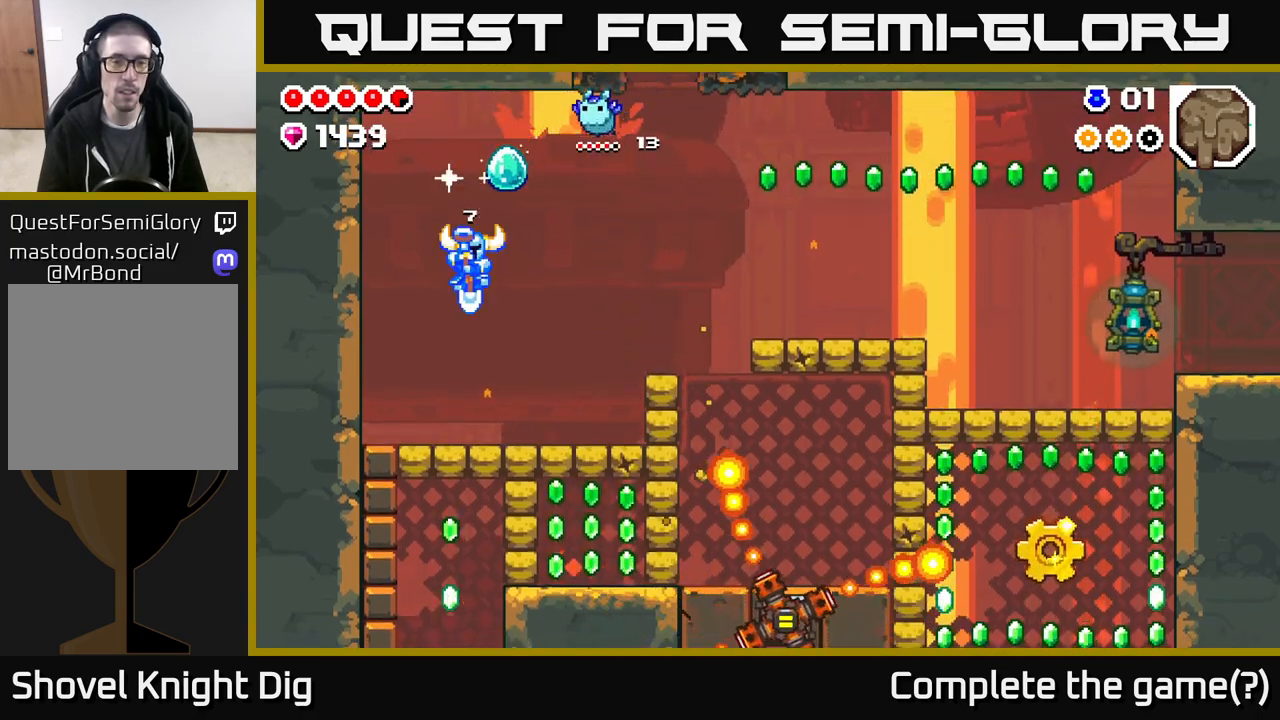
{"buttons": ["DPAD_RIGHT"], "left_stick": "center", "right_stick": "center", "events": [[483, "A", "up"]]}
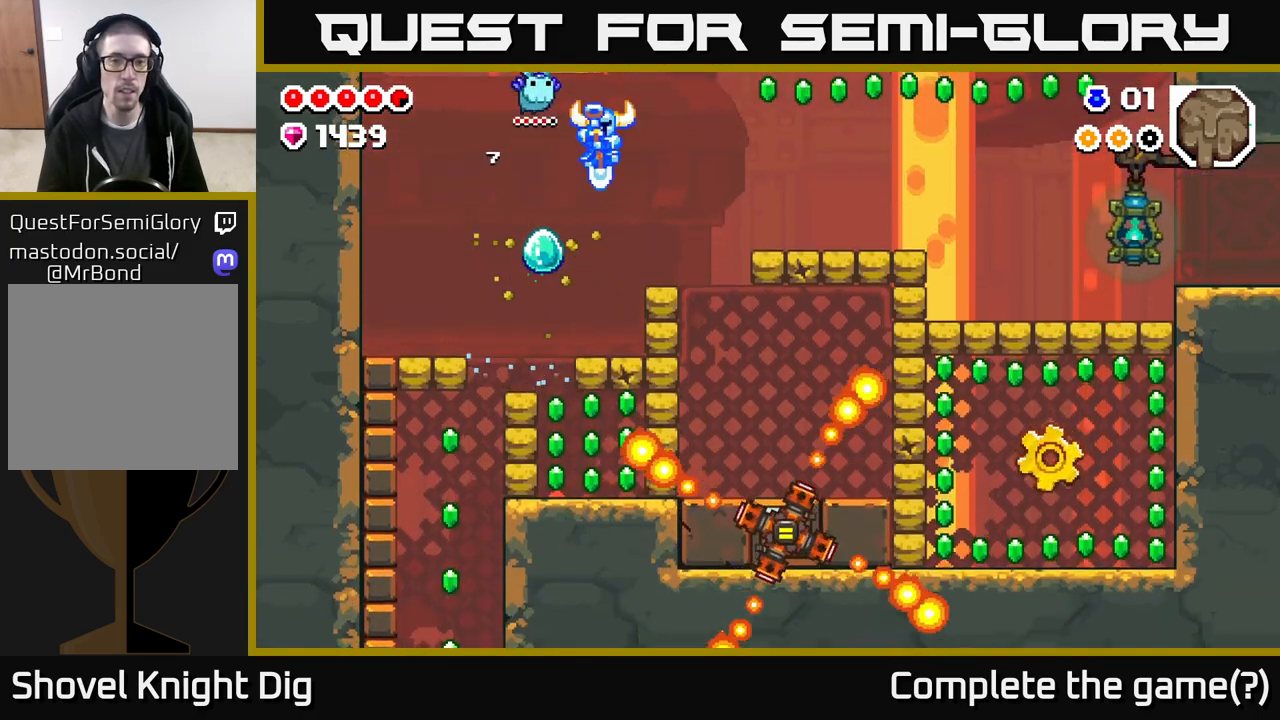
{"buttons": ["A", "DPAD_RIGHT"], "left_stick": "center", "right_stick": "center", "events": [[167, "A", "down"], [167, "DPAD_RIGHT", "up"], [283, "DPAD_RIGHT", "down"]]}
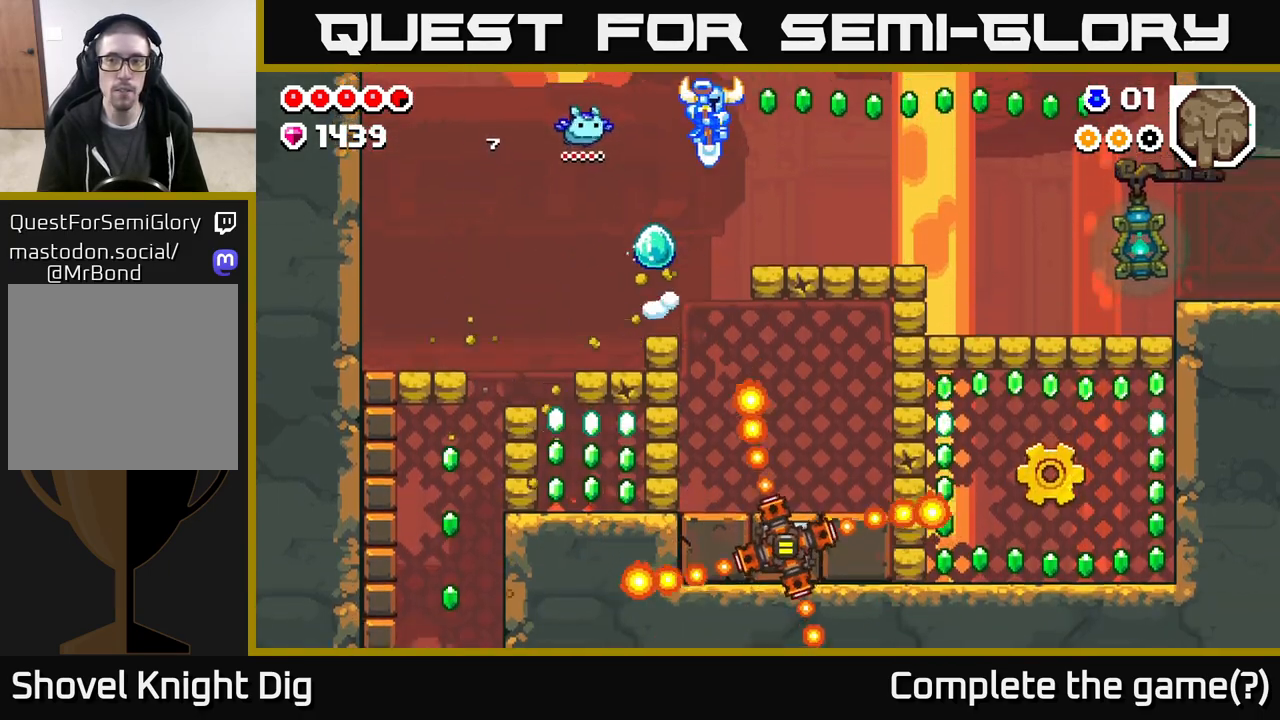
{"buttons": ["A", "DPAD_RIGHT"], "left_stick": "center", "right_stick": "center", "events": [[367, "DPAD_RIGHT", "up"], [450, "DPAD_RIGHT", "down"]]}
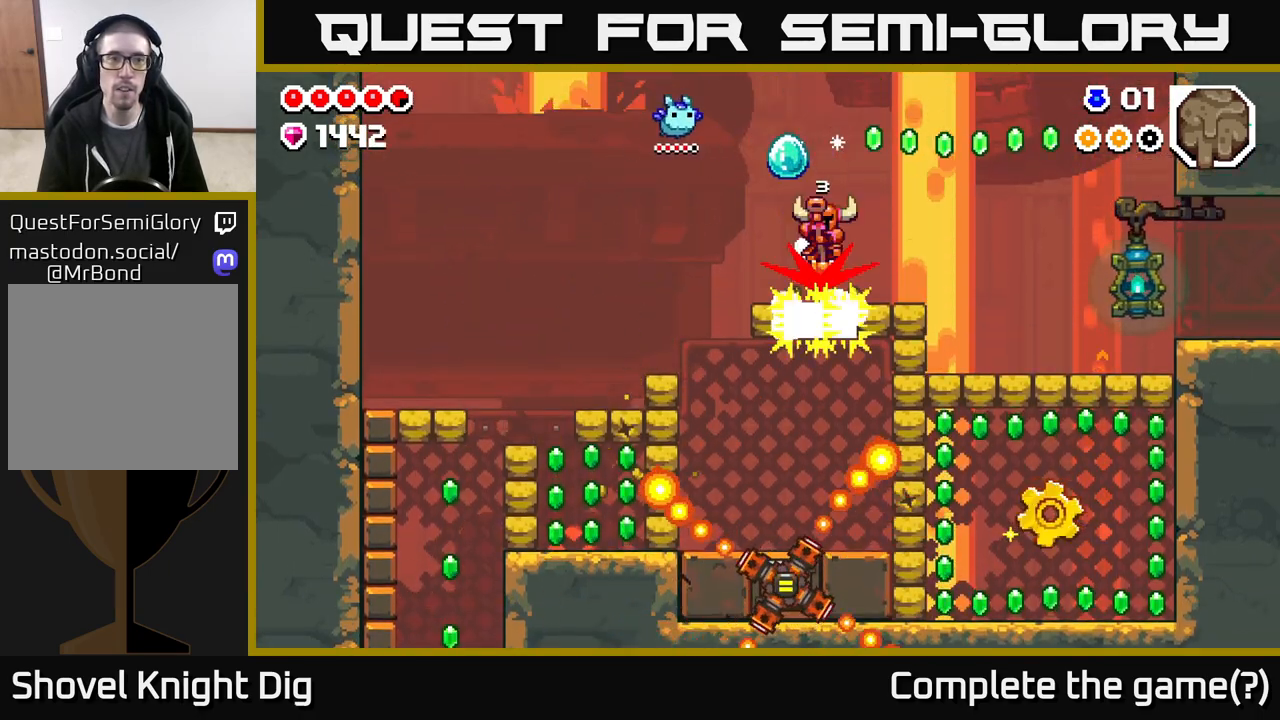
{"buttons": ["A", "DPAD_LEFT"], "left_stick": "center", "right_stick": "center", "events": [[367, "DPAD_RIGHT", "up"], [467, "DPAD_LEFT", "down"]]}
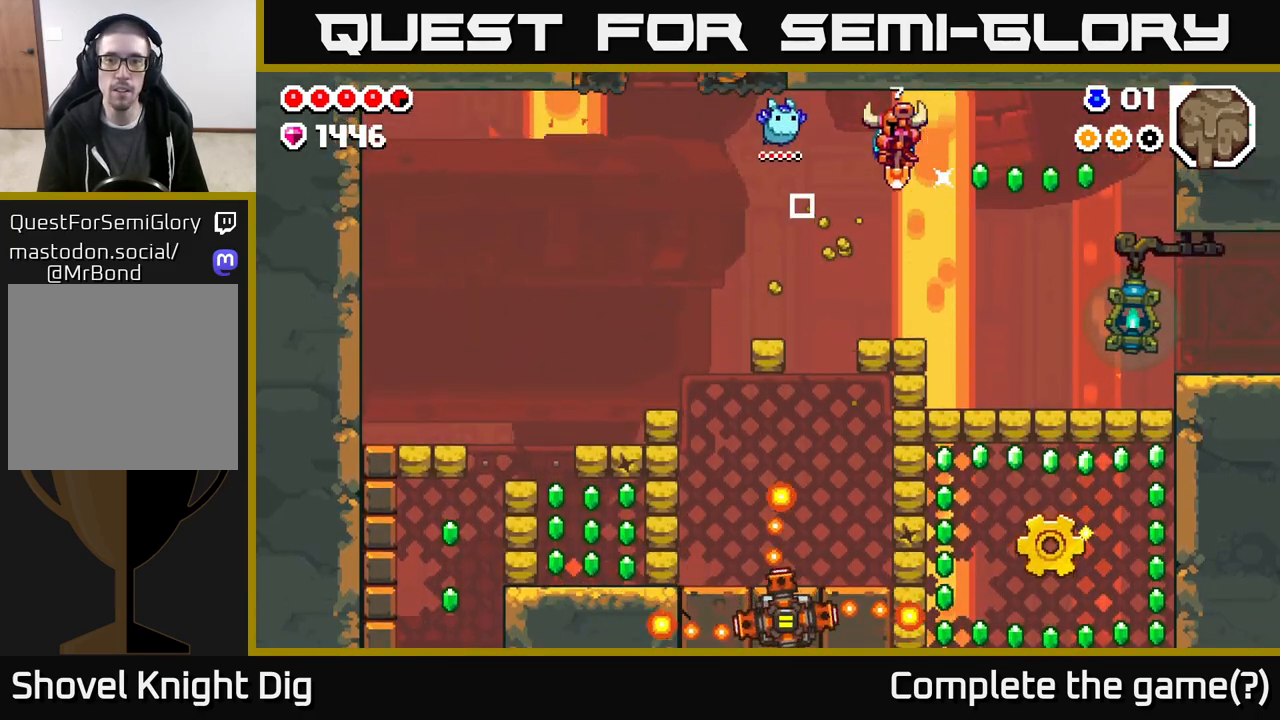
{"buttons": ["A", "DPAD_RIGHT"], "left_stick": "center", "right_stick": "center", "events": [[33, "DPAD_LEFT", "up"], [283, "DPAD_RIGHT", "down"]]}
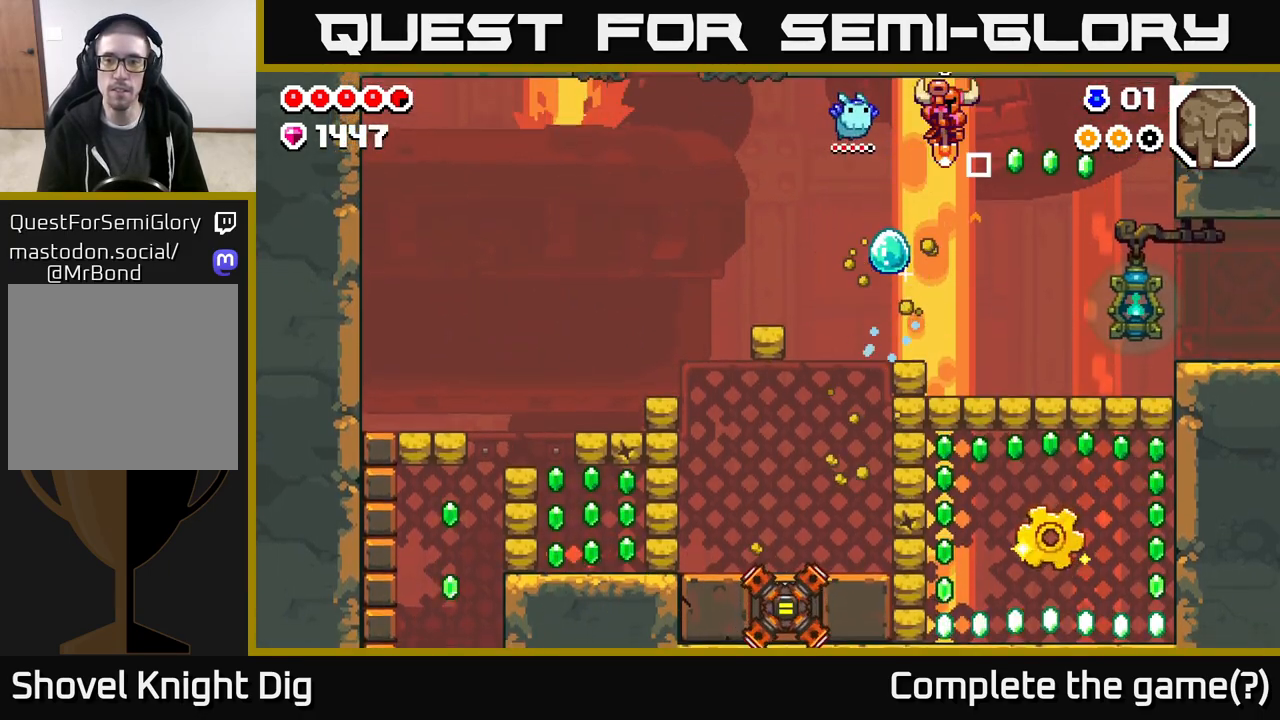
{"buttons": ["A", "DPAD_RIGHT"], "left_stick": "center", "right_stick": "center", "events": [[117, "A", "up"], [233, "A", "down"]]}
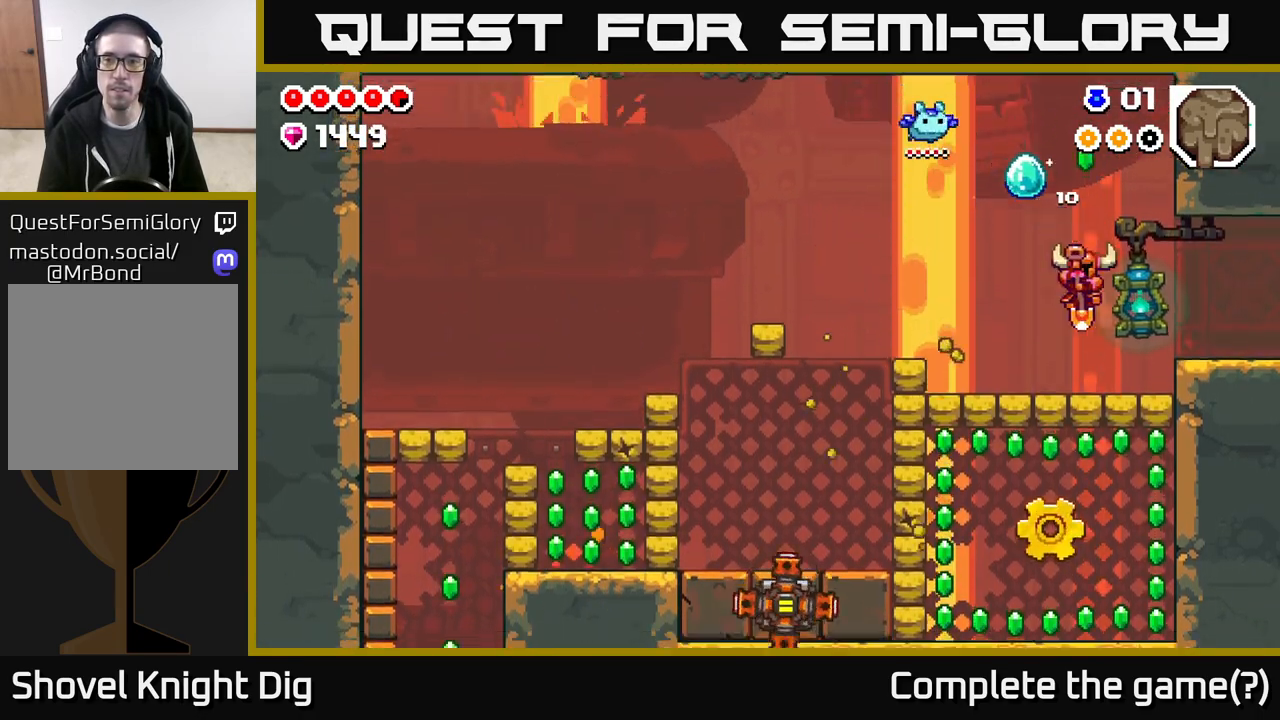
{"buttons": ["A", "DPAD_LEFT"], "left_stick": "center", "right_stick": "center", "events": [[83, "DPAD_RIGHT", "up"], [167, "DPAD_LEFT", "down"], [217, "DPAD_LEFT", "up"], [283, "DPAD_RIGHT", "down"], [333, "DPAD_RIGHT", "up"], [383, "DPAD_LEFT", "down"]]}
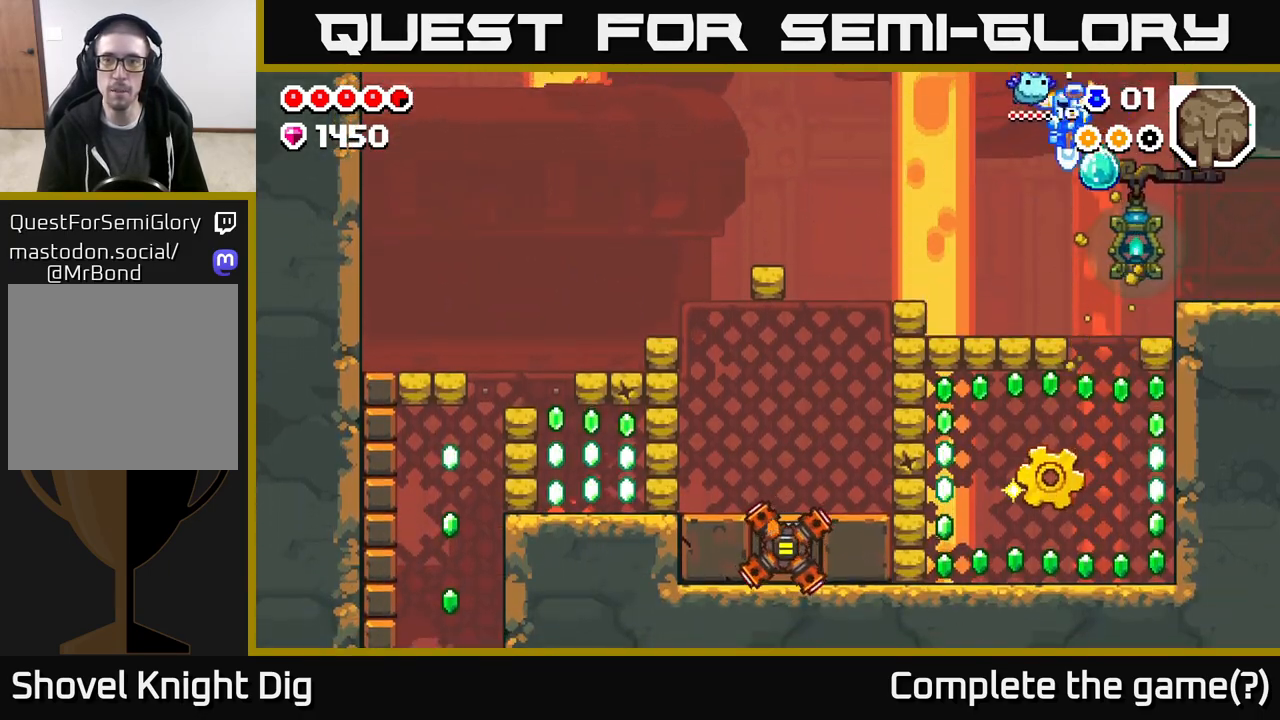
{"buttons": ["A"], "left_stick": "center", "right_stick": "center", "events": [[483, "DPAD_LEFT", "up"]]}
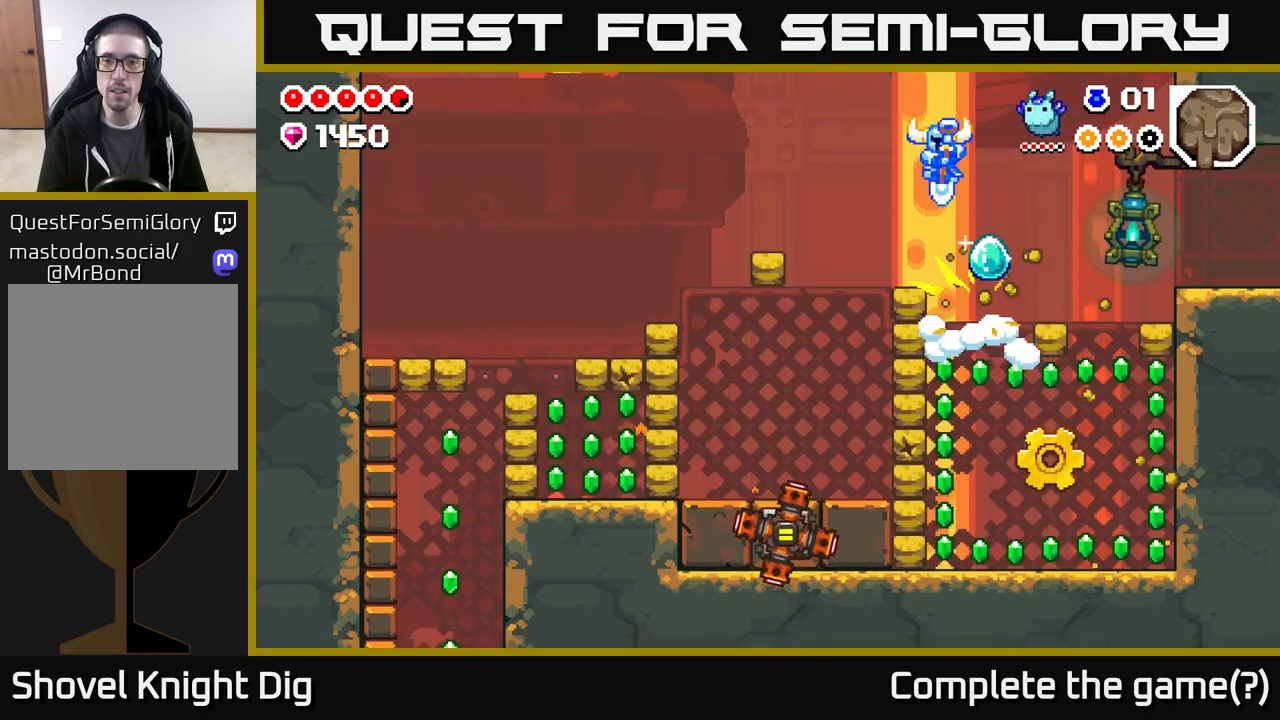
{"buttons": [], "left_stick": "center", "right_stick": "center", "events": [[17, "A", "up"], [267, "DPAD_LEFT", "down"], [367, "DPAD_LEFT", "up"]]}
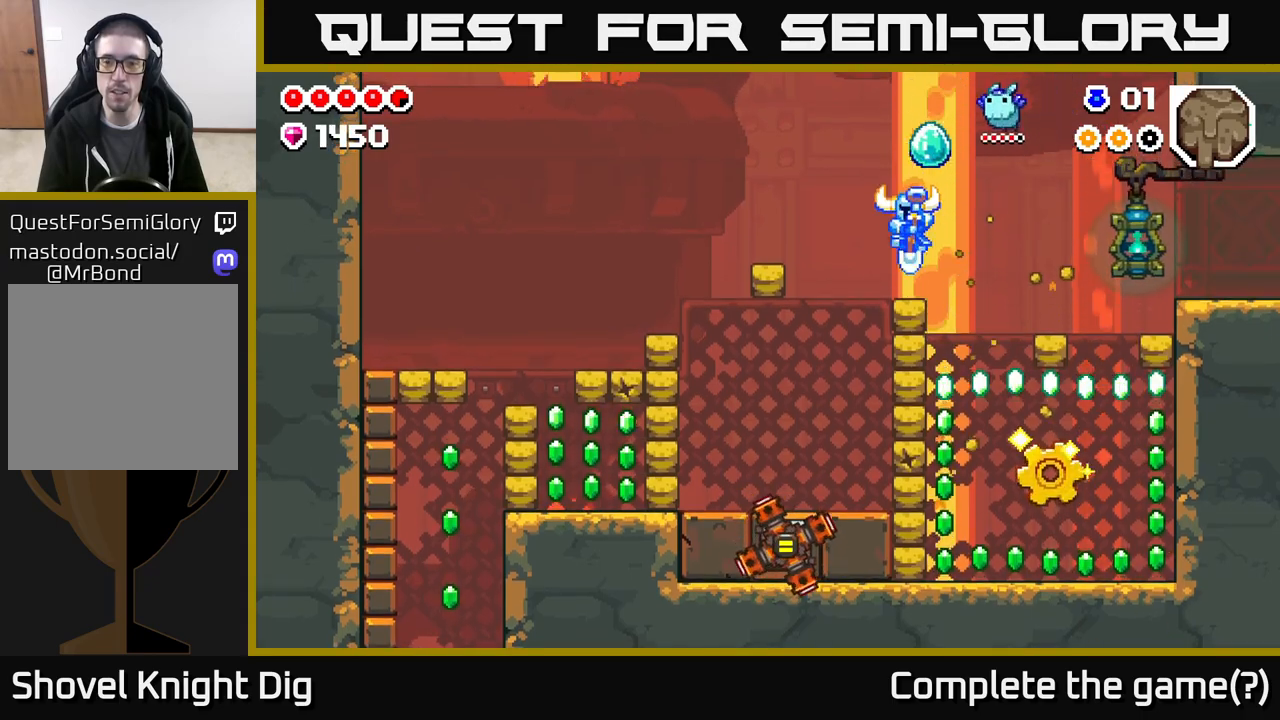
{"buttons": [], "left_stick": "center", "right_stick": "center", "events": []}
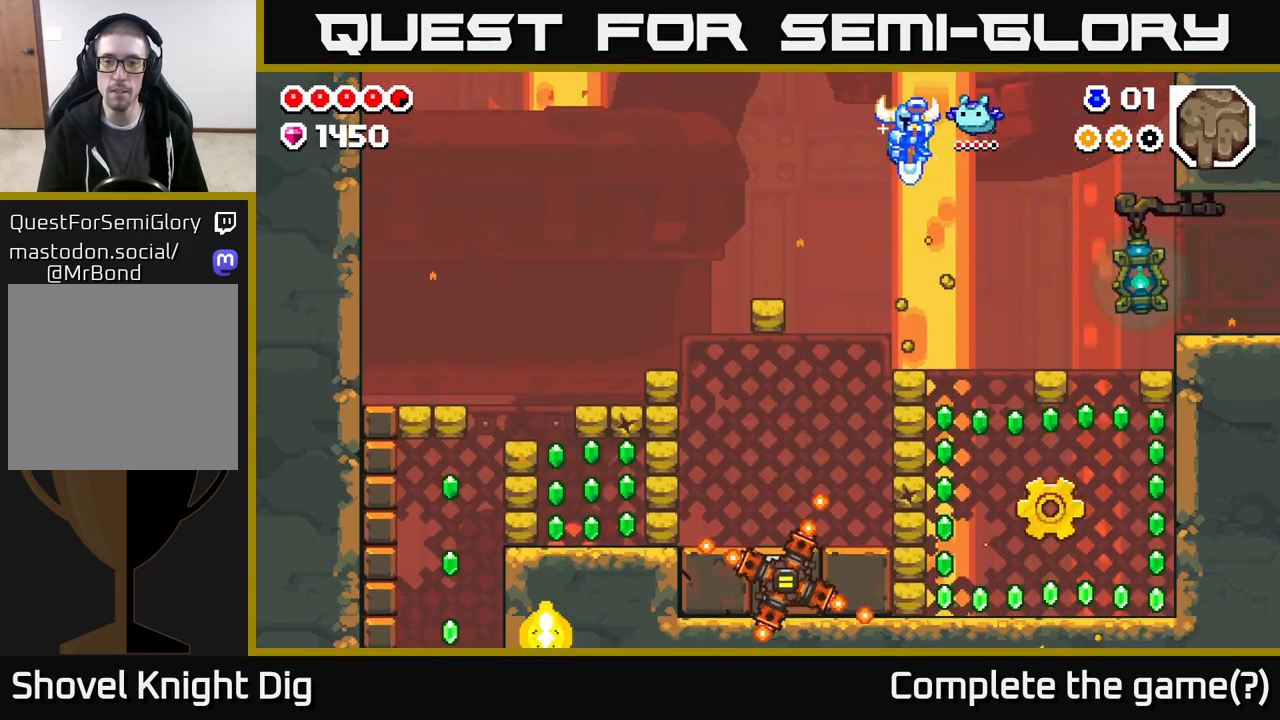
{"buttons": ["A"], "left_stick": "center", "right_stick": "center", "events": [[383, "DPAD_RIGHT", "down"], [483, "A", "down"], [500, "DPAD_RIGHT", "up"]]}
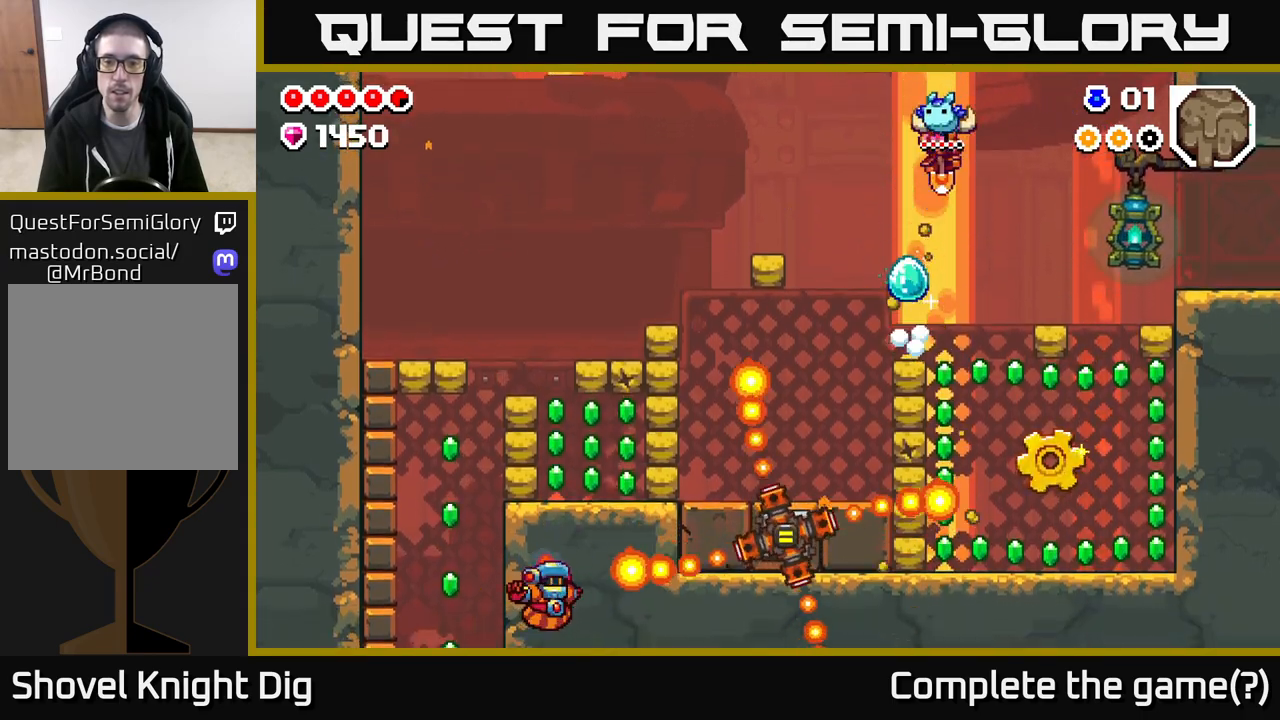
{"buttons": [], "left_stick": "center", "right_stick": "center", "events": [[117, "DPAD_LEFT", "down"], [217, "DPAD_LEFT", "up"], [317, "DPAD_RIGHT", "down"], [433, "A", "up"], [467, "DPAD_RIGHT", "up"]]}
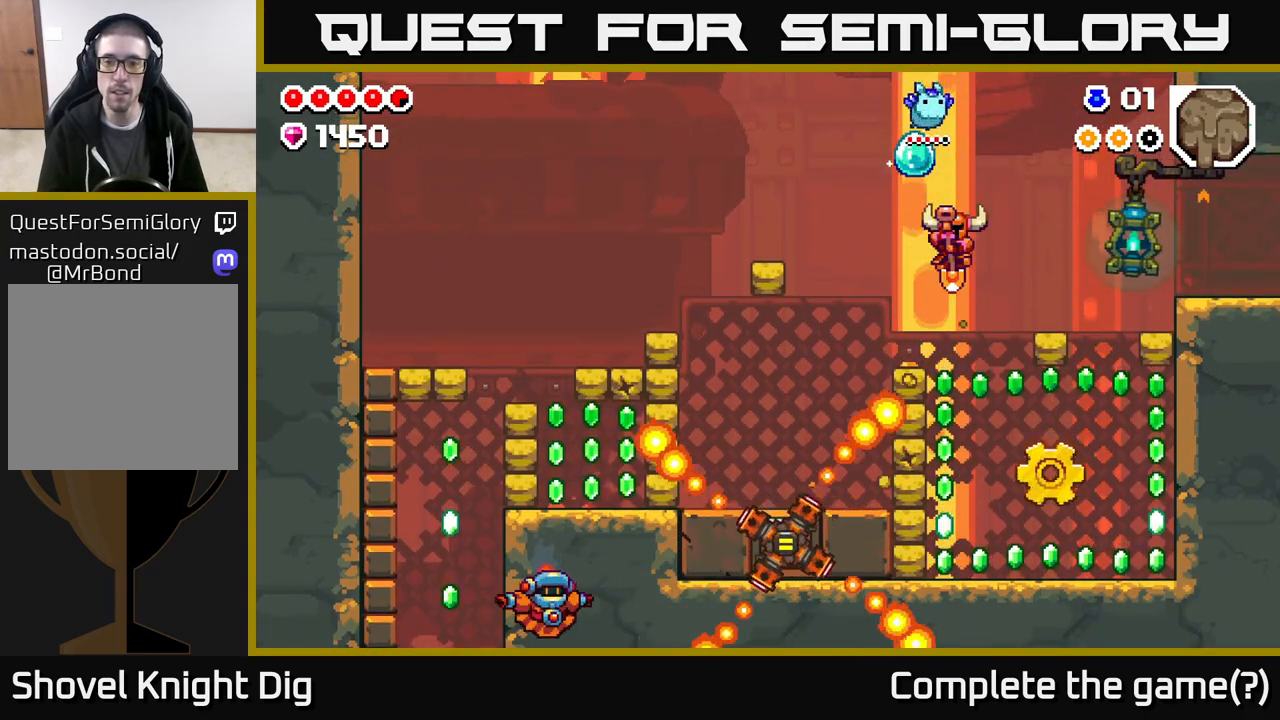
{"buttons": ["DPAD_RIGHT"], "left_stick": "center", "right_stick": "center", "events": [[167, "DPAD_RIGHT", "down"]]}
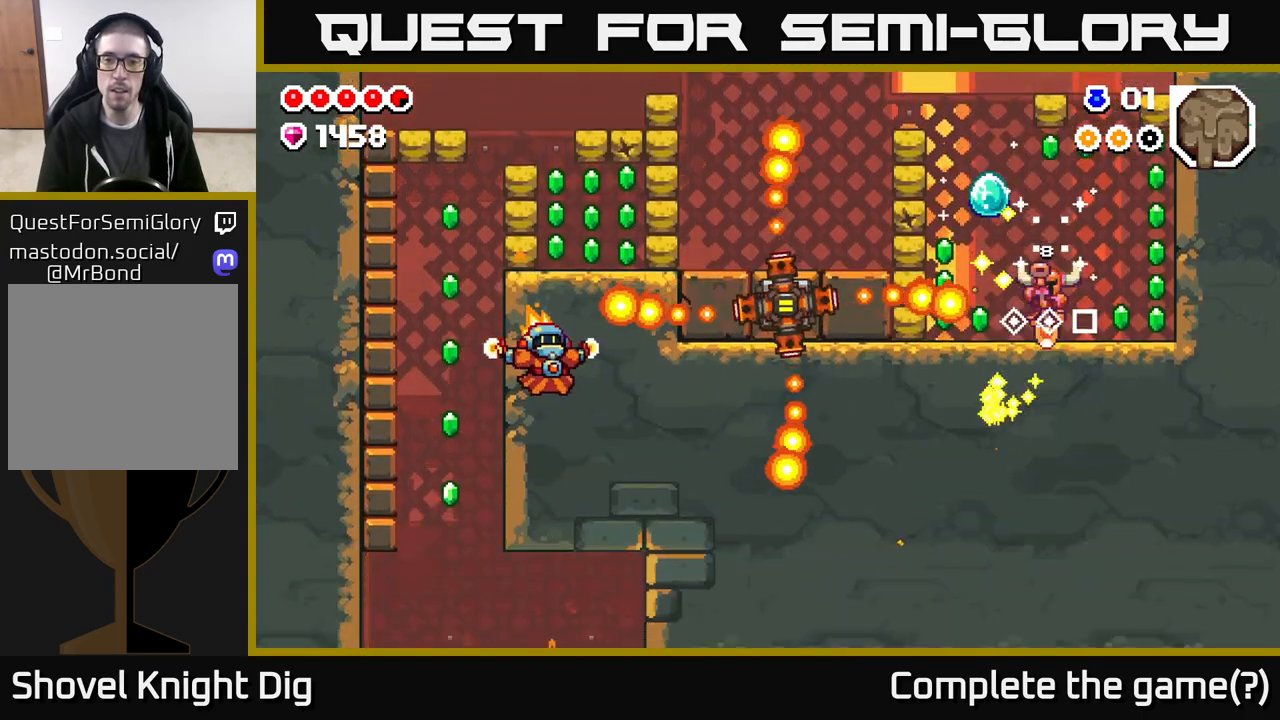
{"buttons": ["DPAD_RIGHT"], "left_stick": "center", "right_stick": "center", "events": [[33, "A", "down"], [167, "A", "up"]]}
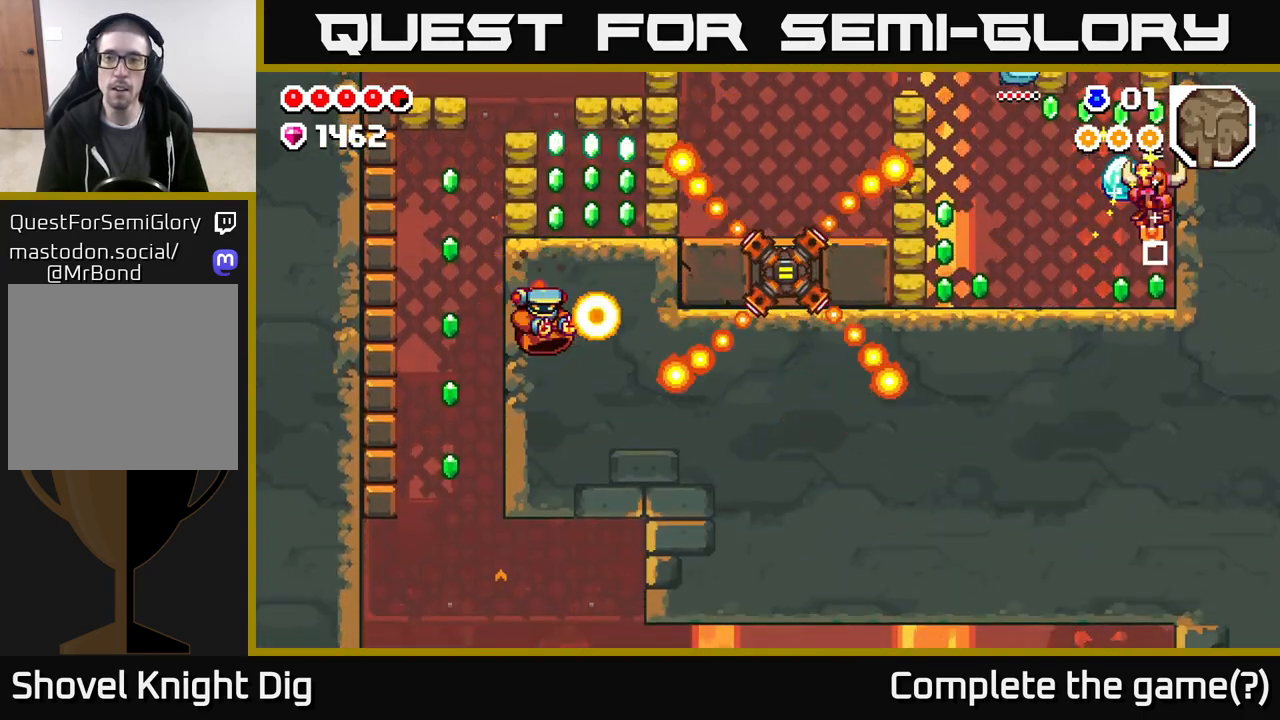
{"buttons": ["A", "DPAD_LEFT"], "left_stick": "center", "right_stick": "center", "events": [[17, "DPAD_RIGHT", "up"], [200, "A", "down"], [350, "DPAD_LEFT", "down"]]}
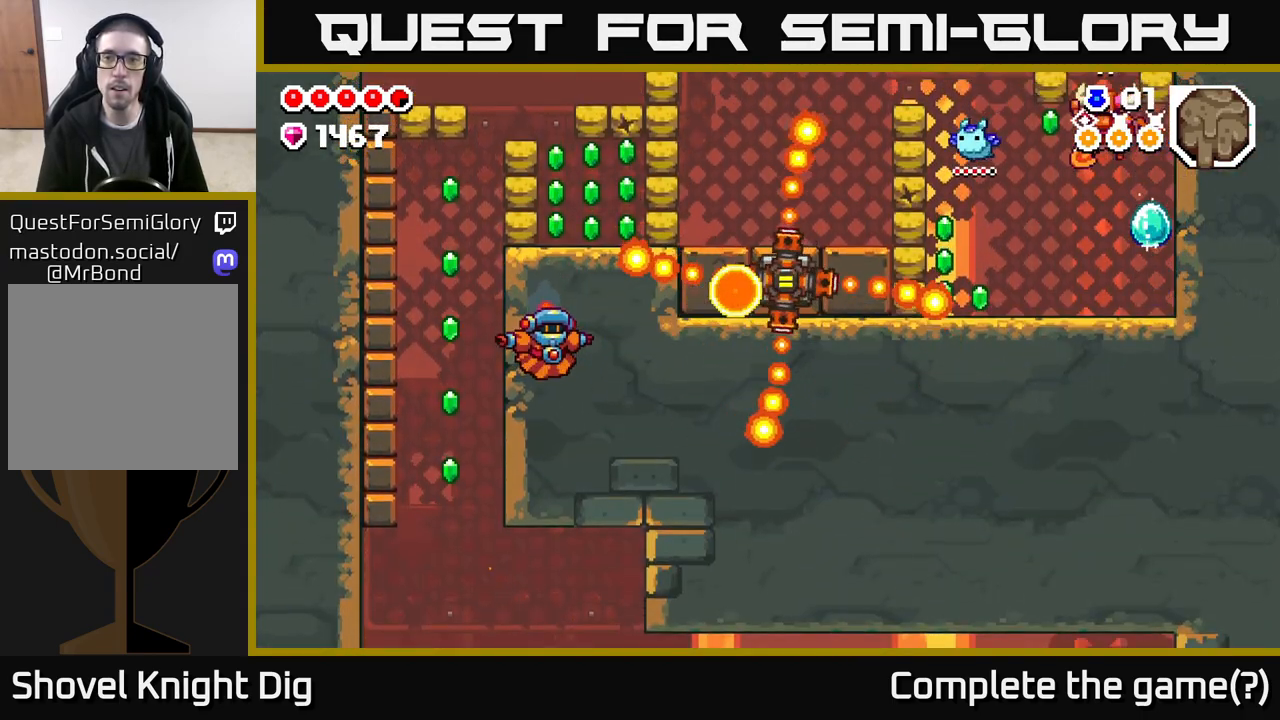
{"buttons": [], "left_stick": "center", "right_stick": "center", "events": [[133, "DPAD_LEFT", "up"], [150, "A", "up"], [150, "DPAD_RIGHT", "down"], [500, "DPAD_RIGHT", "up"]]}
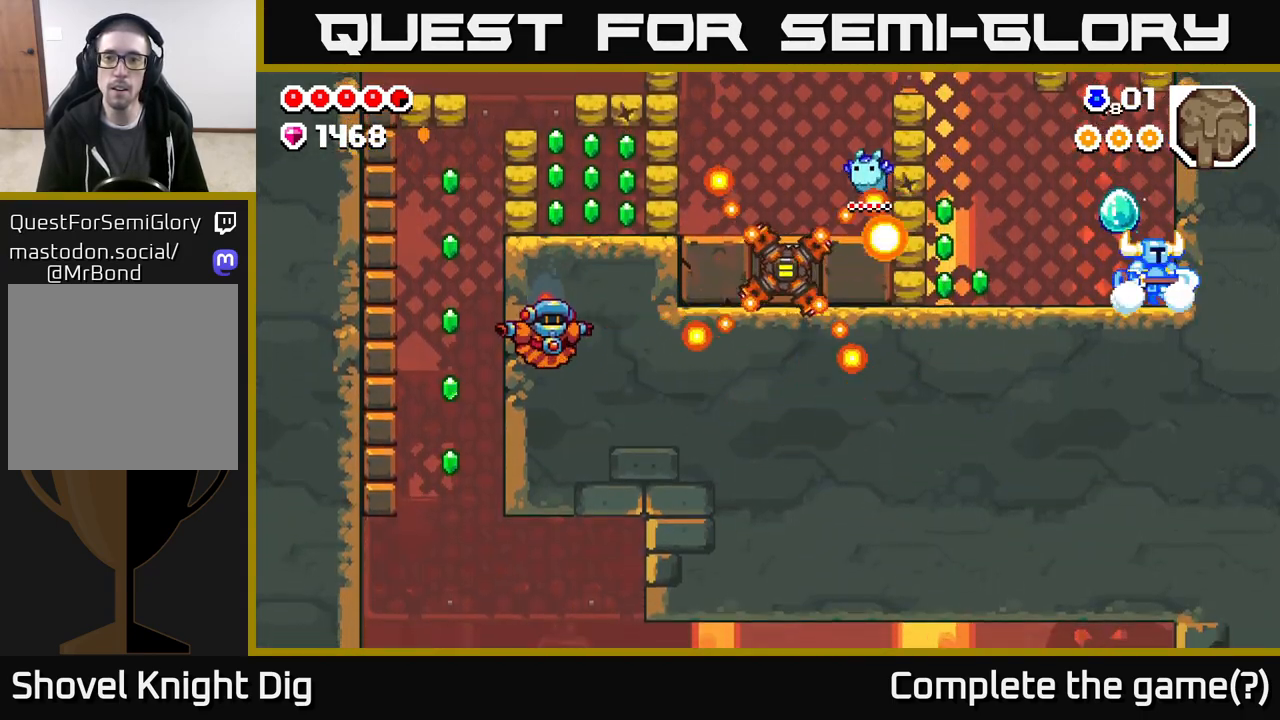
{"buttons": [], "left_stick": "center", "right_stick": "center", "events": []}
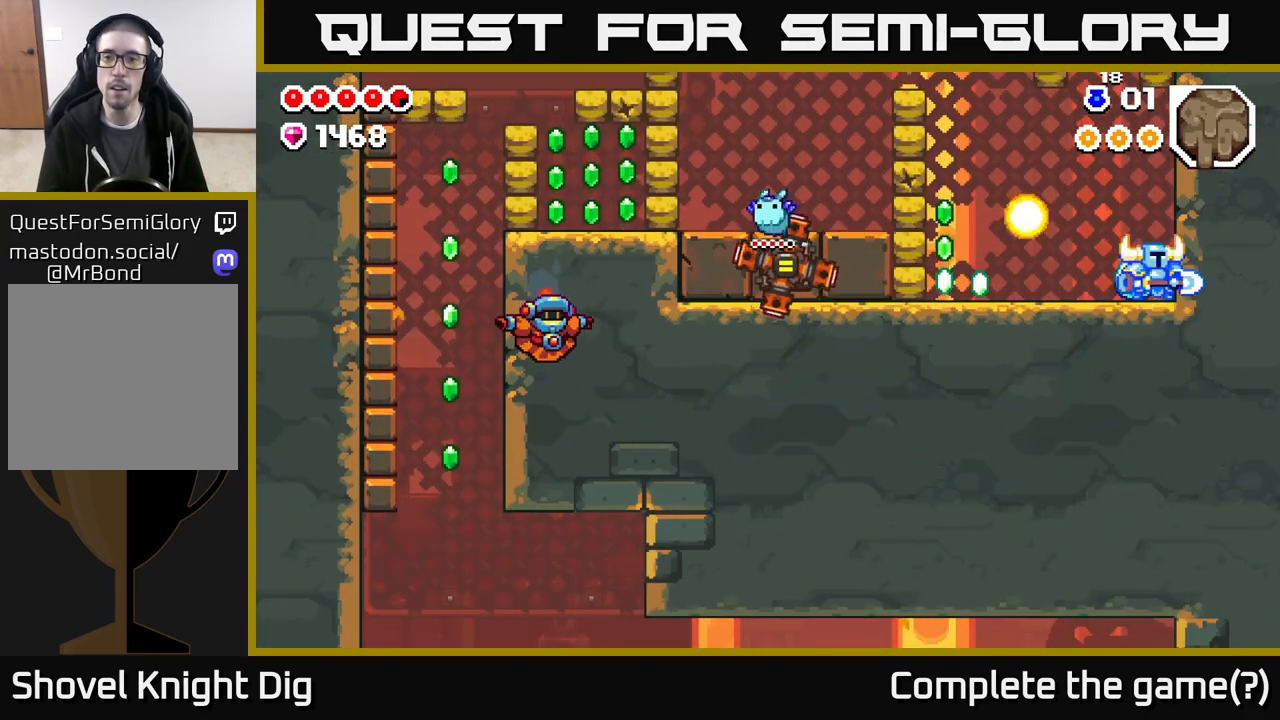
{"buttons": ["DPAD_DOWN"], "left_stick": "center", "right_stick": "center", "events": [[200, "DPAD_DOWN", "down"], [333, "DPAD_LEFT", "down"], [450, "DPAD_LEFT", "up"]]}
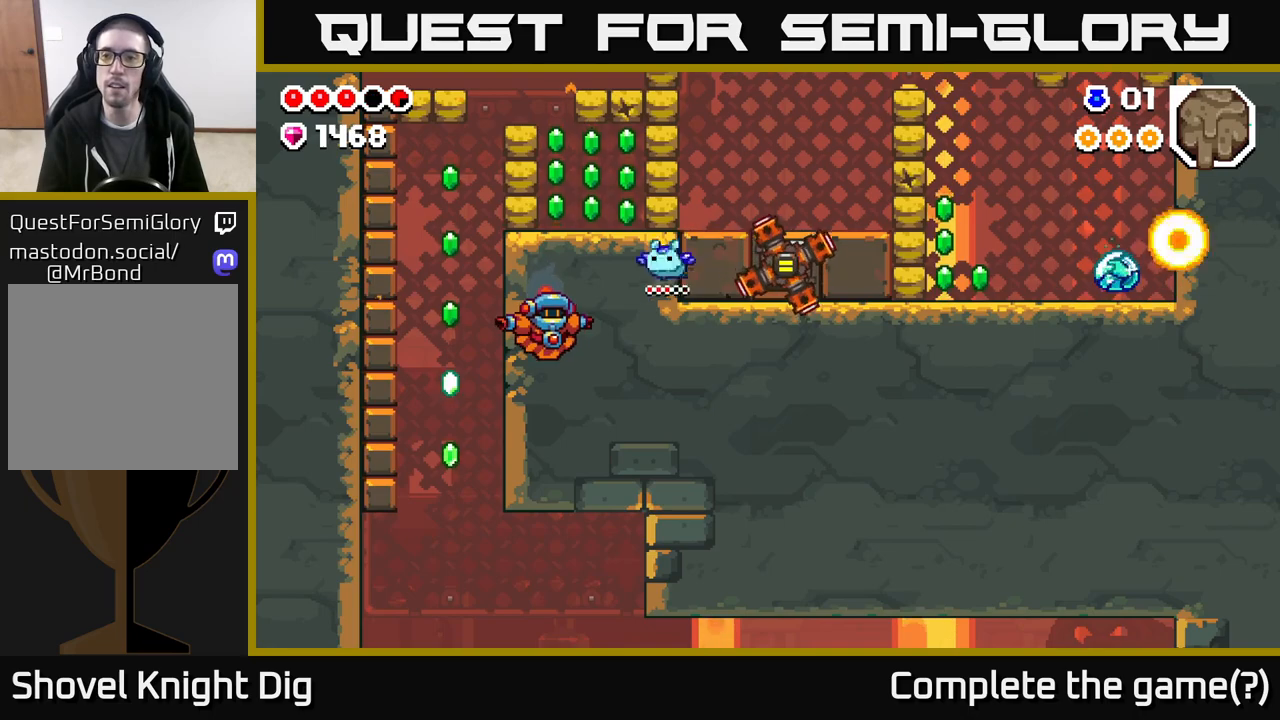
{"buttons": ["DPAD_LEFT"], "left_stick": "center", "right_stick": "center", "events": [[133, "DPAD_DOWN", "up"], [183, "DPAD_LEFT", "down"]]}
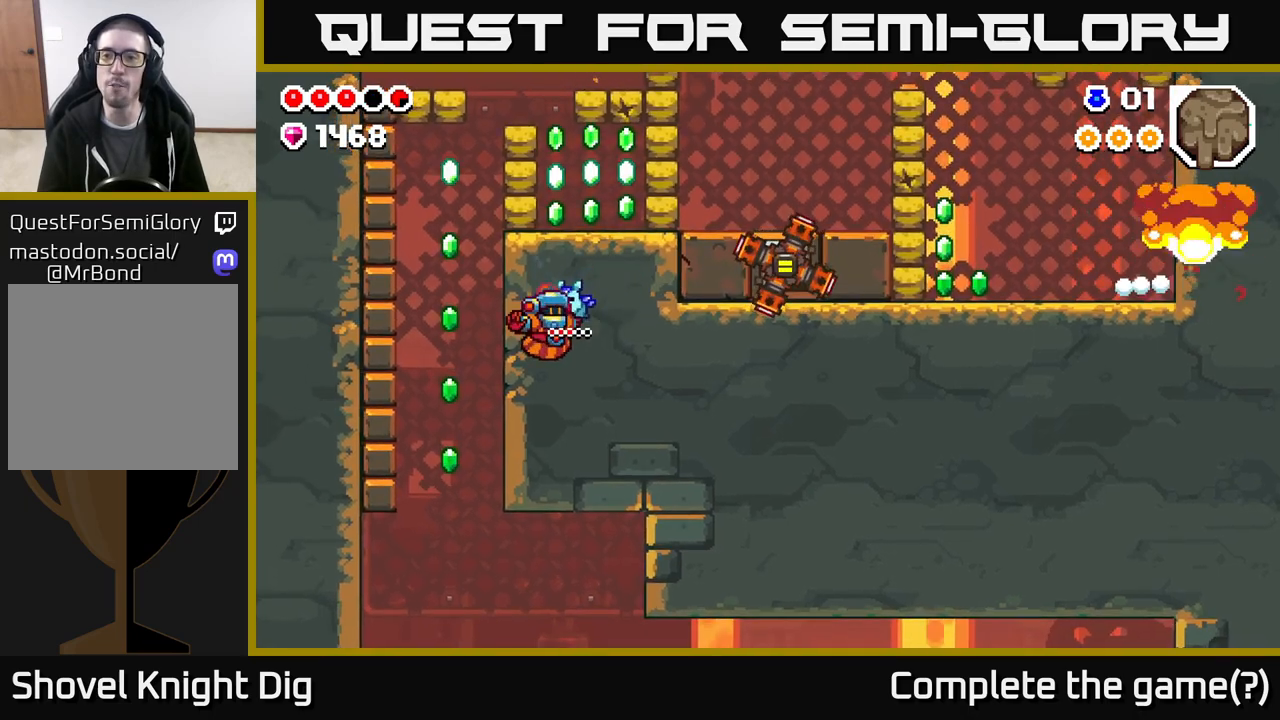
{"buttons": ["DPAD_LEFT"], "left_stick": "center", "right_stick": "center", "events": []}
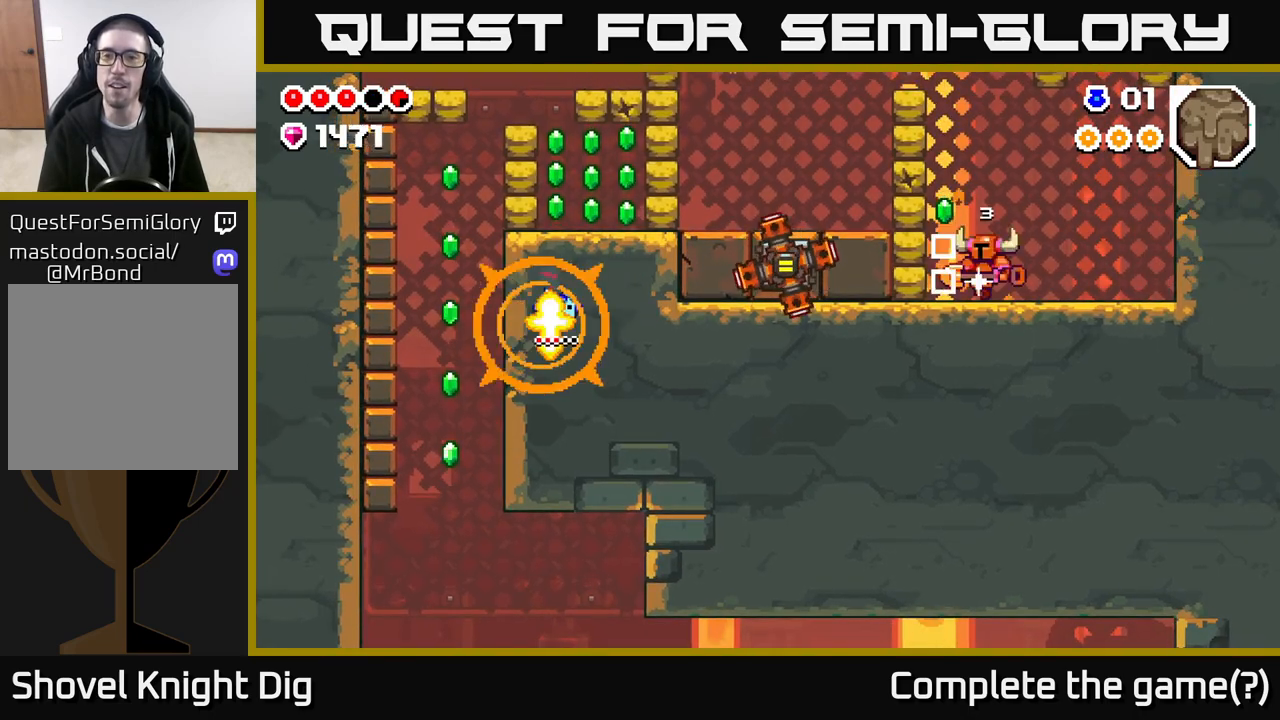
{"buttons": ["DPAD_LEFT"], "left_stick": "center", "right_stick": "center", "events": [[67, "A", "down"], [67, "DPAD_LEFT", "up"], [267, "X", "down"], [400, "DPAD_LEFT", "down"], [417, "X", "up"], [483, "A", "up"]]}
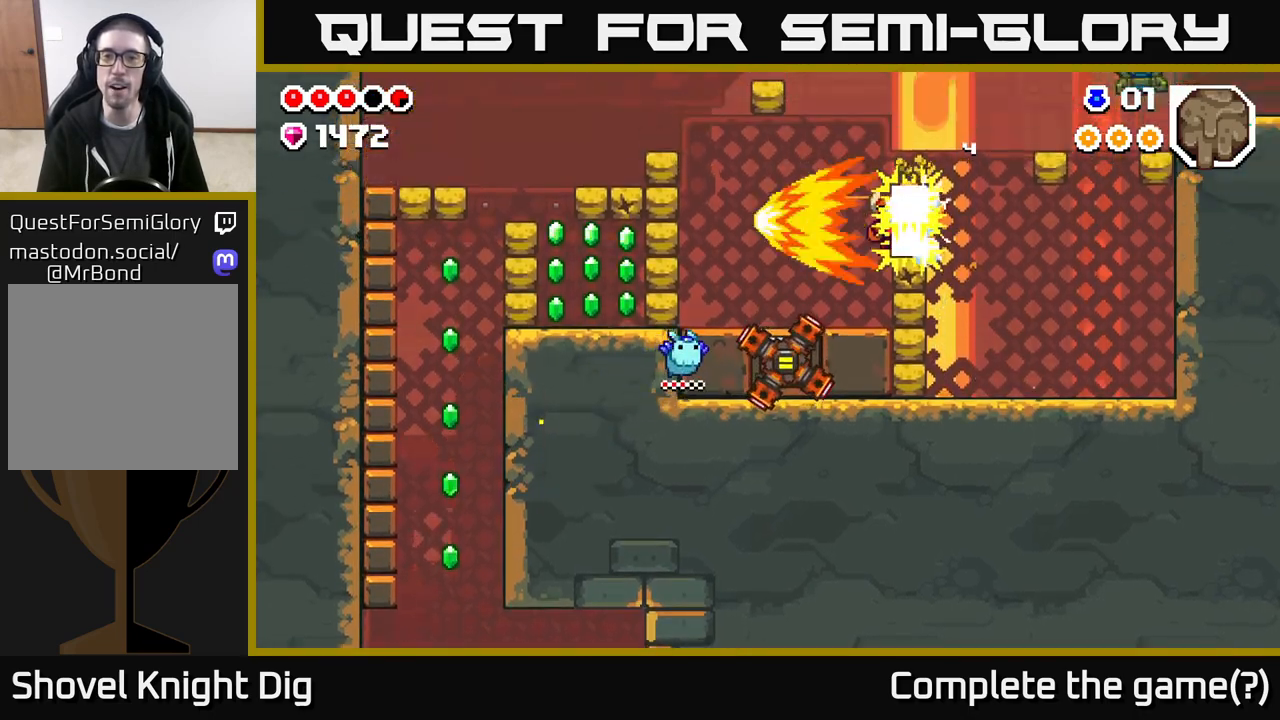
{"buttons": ["A", "DPAD_RIGHT"], "left_stick": "center", "right_stick": "center", "events": [[50, "A", "down"], [83, "DPAD_LEFT", "up"], [150, "DPAD_RIGHT", "down"]]}
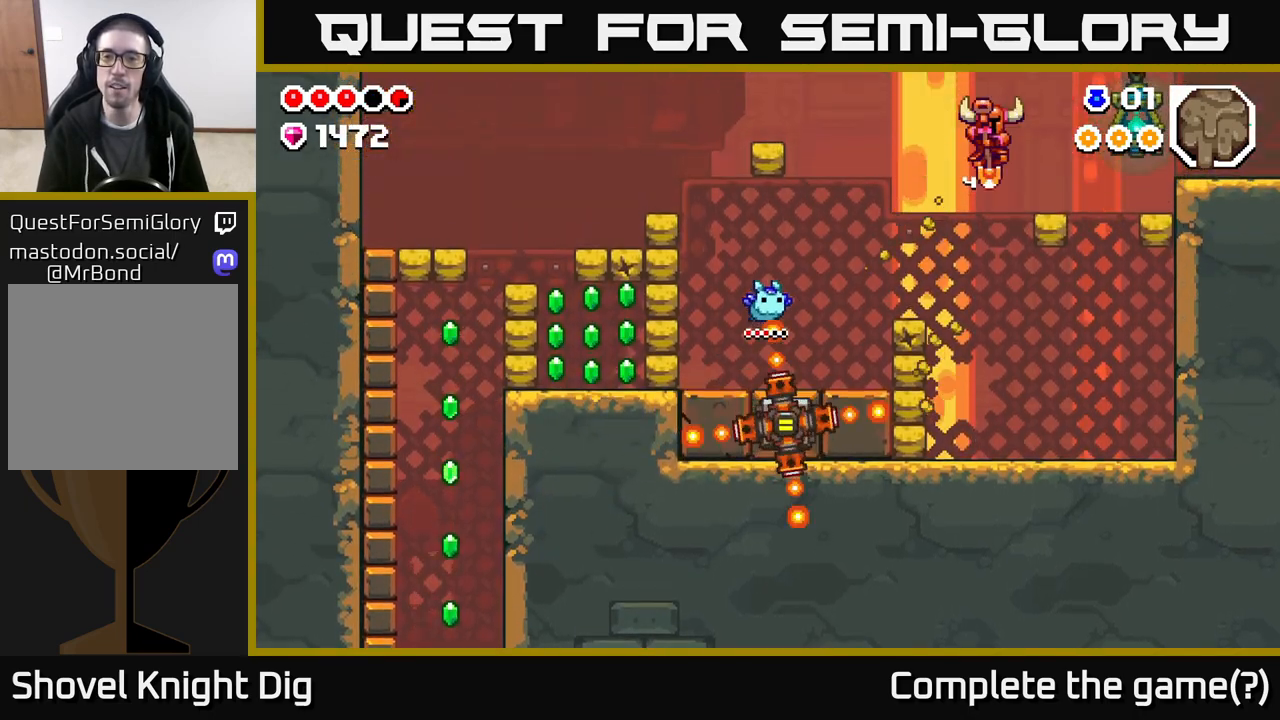
{"buttons": ["DPAD_RIGHT"], "left_stick": "center", "right_stick": "center", "events": [[133, "A", "up"], [183, "A", "down"], [333, "DPAD_RIGHT", "up"], [367, "DPAD_RIGHT", "down"], [433, "A", "up"]]}
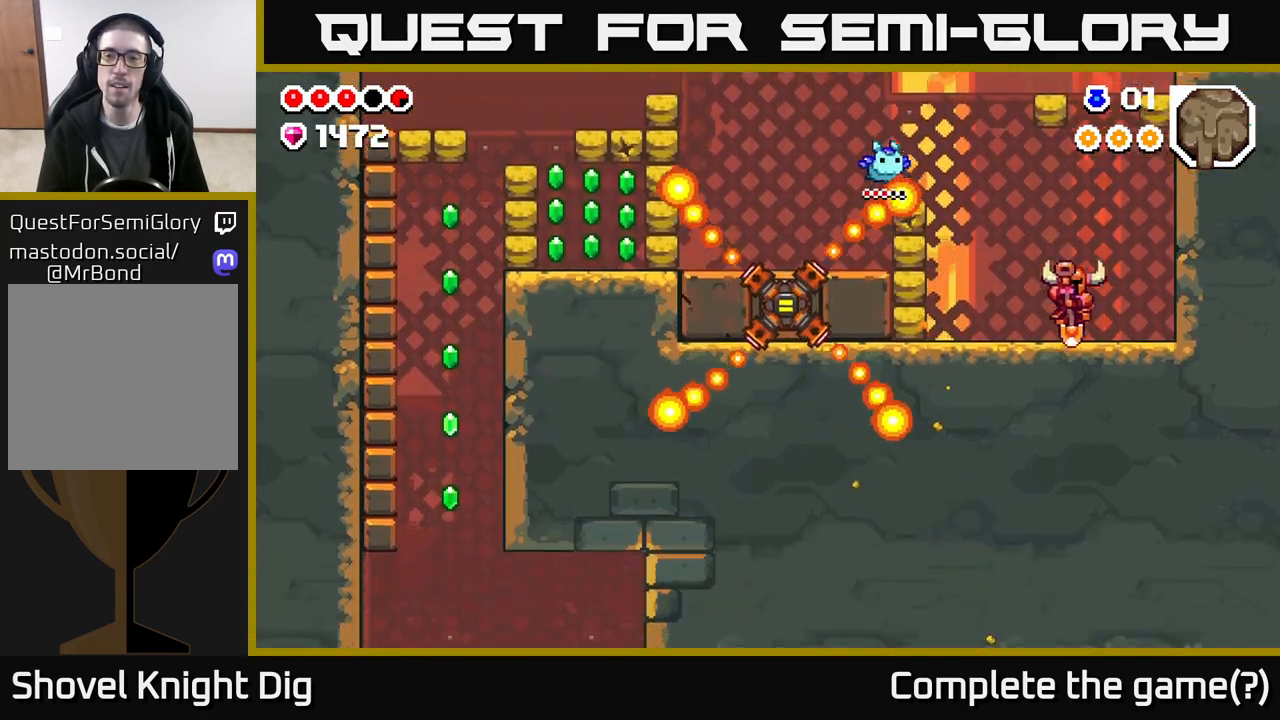
{"buttons": ["A", "DPAD_LEFT"], "left_stick": "center", "right_stick": "center", "events": [[33, "DPAD_RIGHT", "up"], [83, "DPAD_LEFT", "down"], [283, "A", "down"]]}
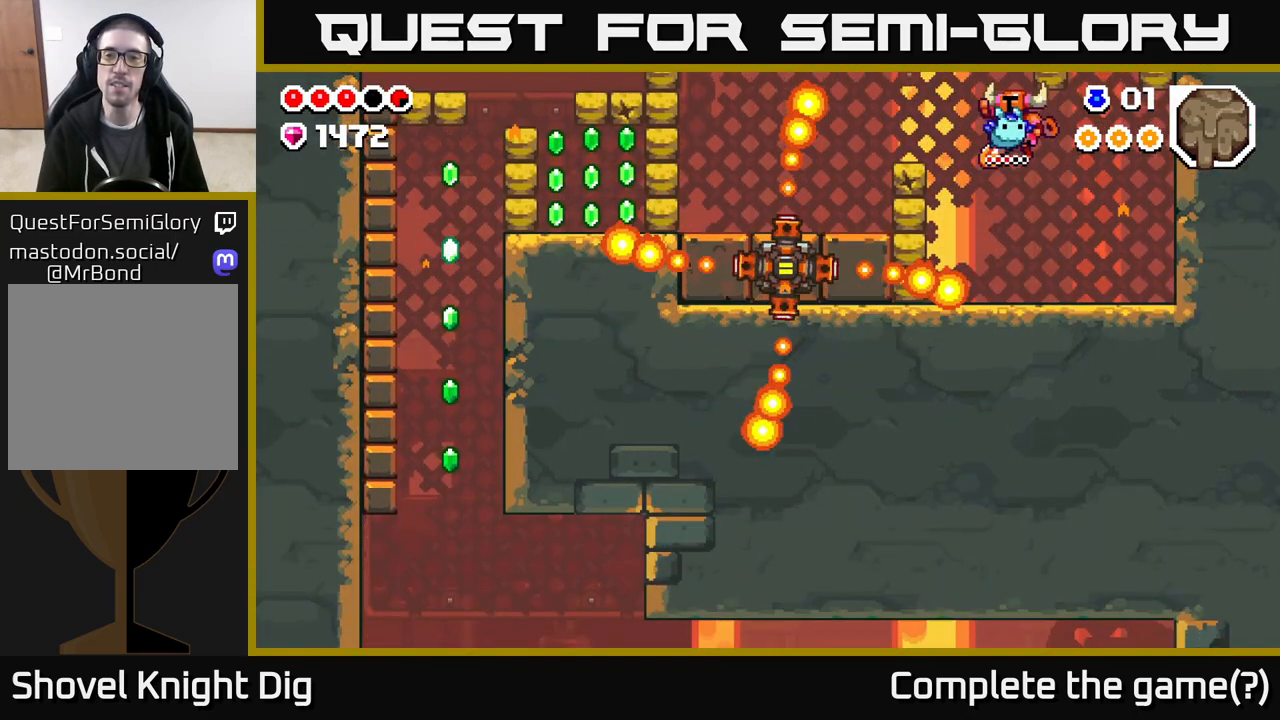
{"buttons": ["A", "DPAD_RIGHT"], "left_stick": "center", "right_stick": "center", "events": [[333, "DPAD_LEFT", "up"], [350, "DPAD_RIGHT", "down"]]}
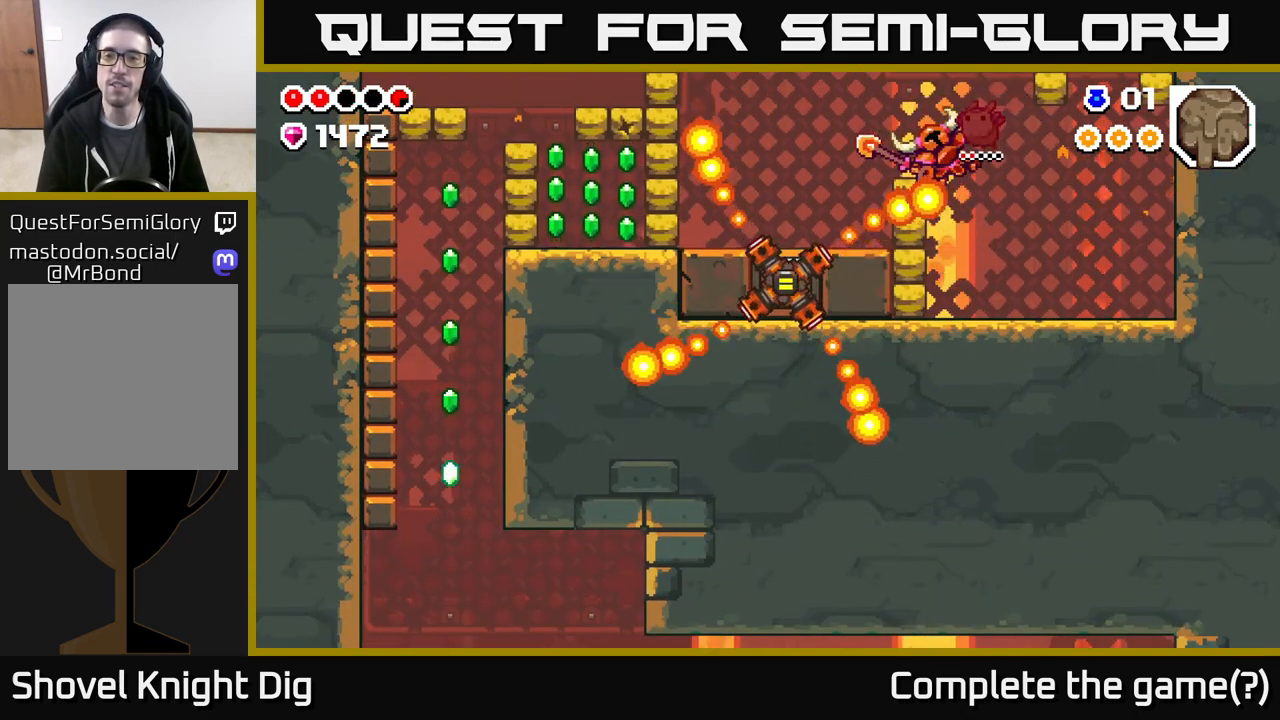
{"buttons": ["A"], "left_stick": "center", "right_stick": "center", "events": [[150, "A", "up"], [167, "DPAD_RIGHT", "up"], [467, "A", "down"]]}
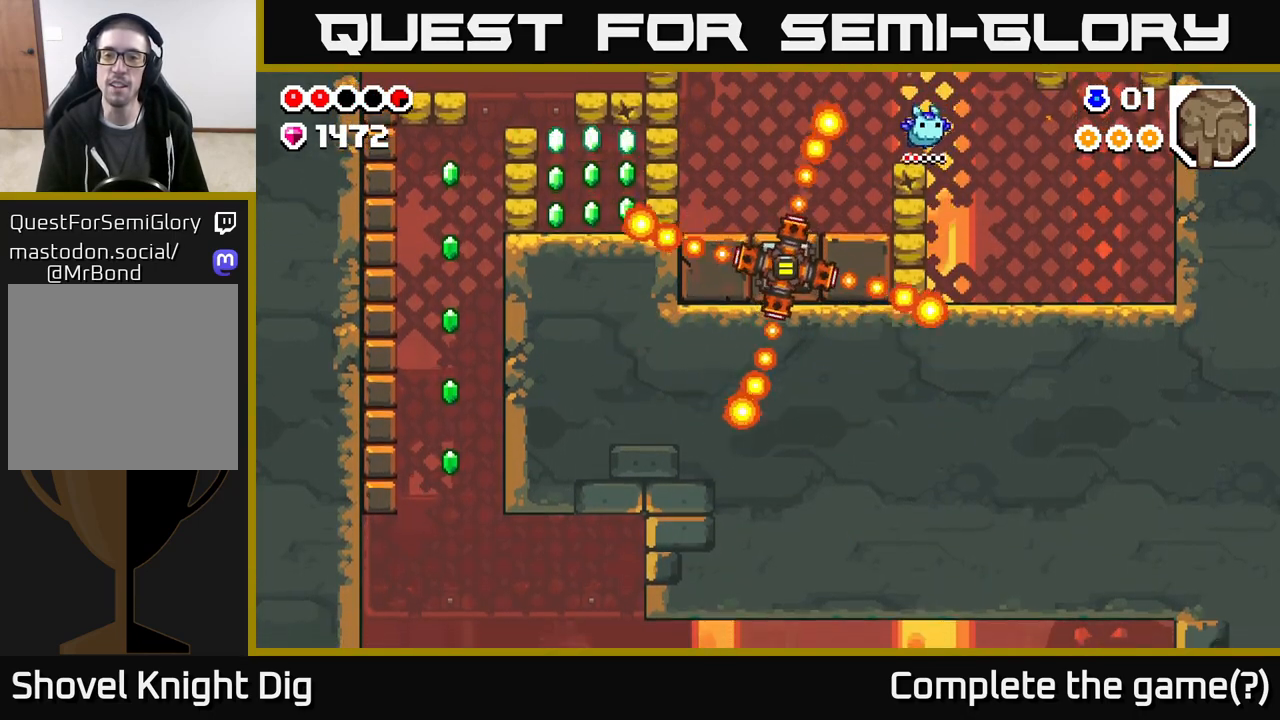
{"buttons": ["A", "DPAD_RIGHT"], "left_stick": "center", "right_stick": "center", "events": [[200, "DPAD_LEFT", "down"], [367, "DPAD_LEFT", "up"], [483, "DPAD_RIGHT", "down"]]}